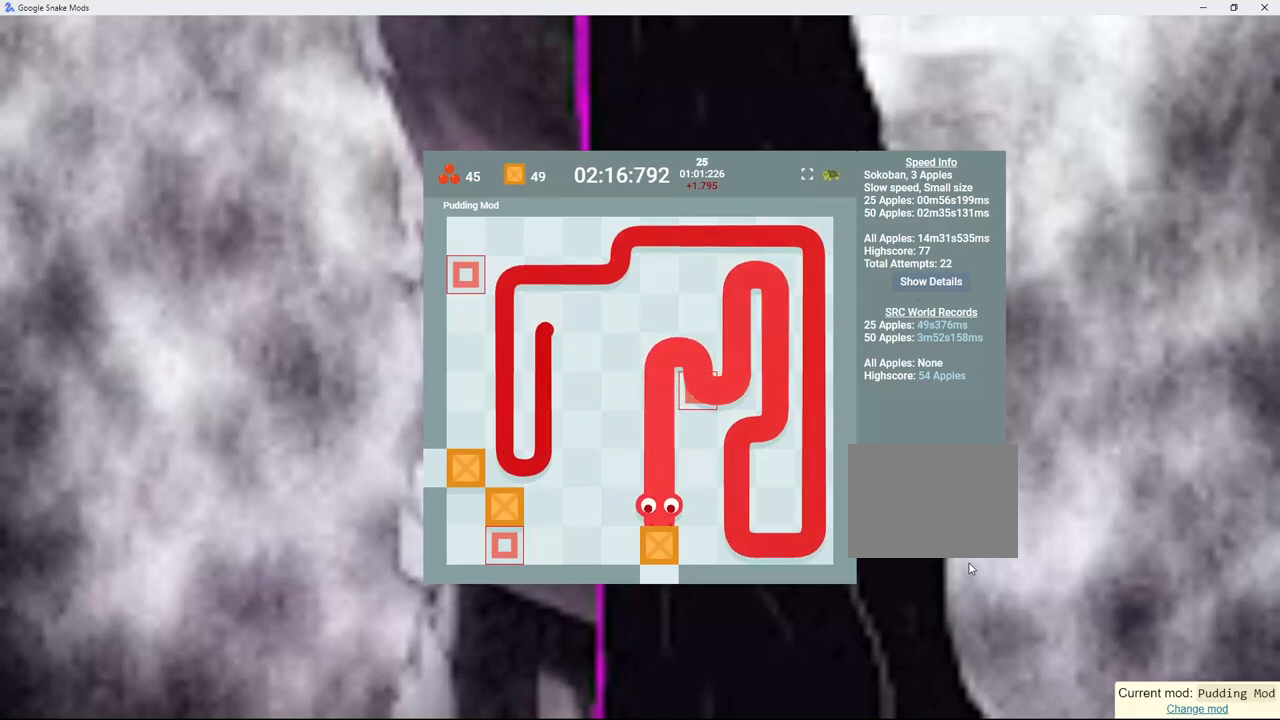
Gameplay with keyboard; each line is a JSON object with the keys held at the frame after it. "events" lists presses ("down") and releases ("up") of "down", "left", "right" and "up" between this image and that frame as [ms after this image, input, new state], when the widget could be followed in between. No other keys are recorded. Mouse input is not recorded.
{"keys": ["up"], "events": [[117, "left", "down"], [200, "up", "down"], [267, "left", "up"]]}
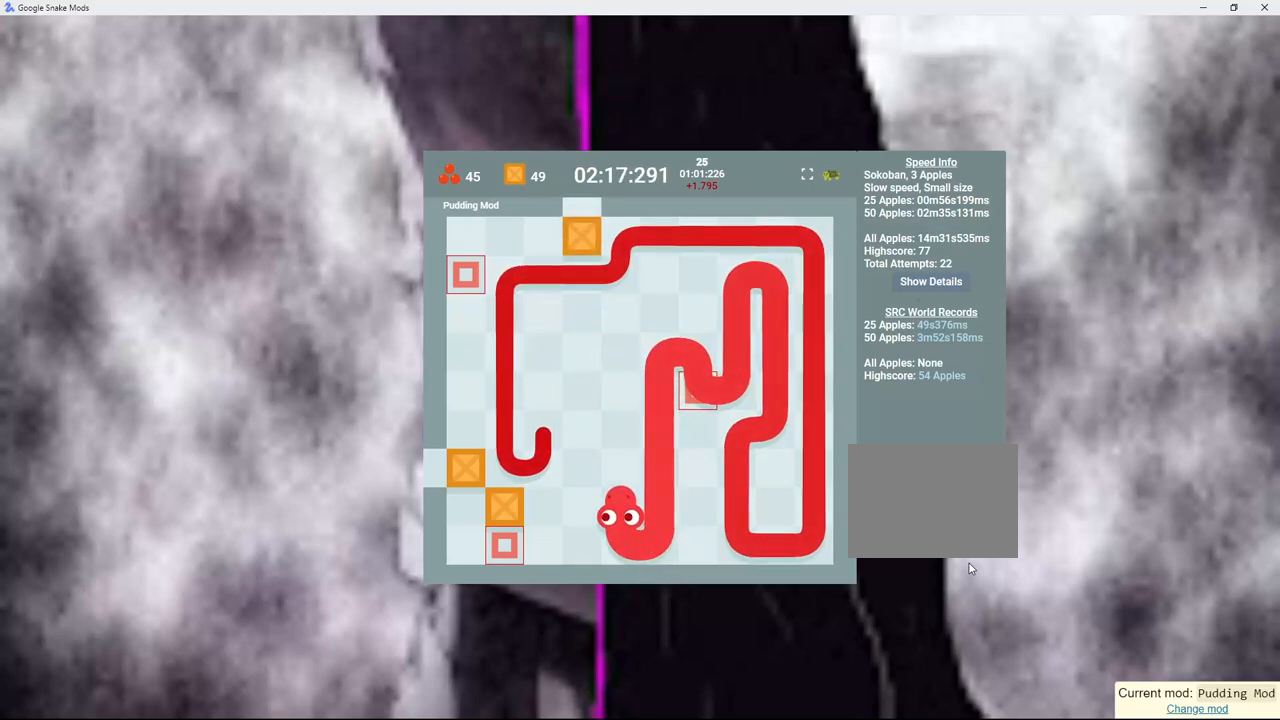
{"keys": ["down"], "events": [[50, "up", "up"], [350, "left", "down"], [417, "down", "down"], [500, "left", "up"]]}
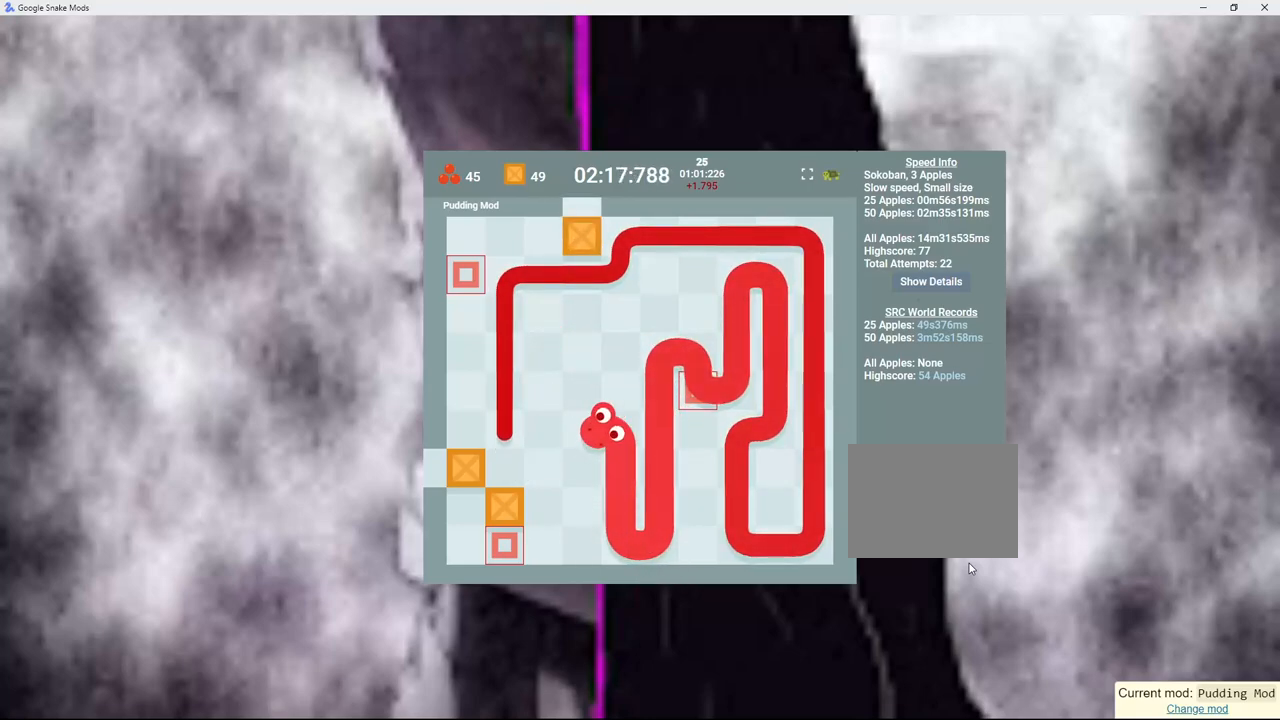
{"keys": [], "events": [[217, "down", "up"]]}
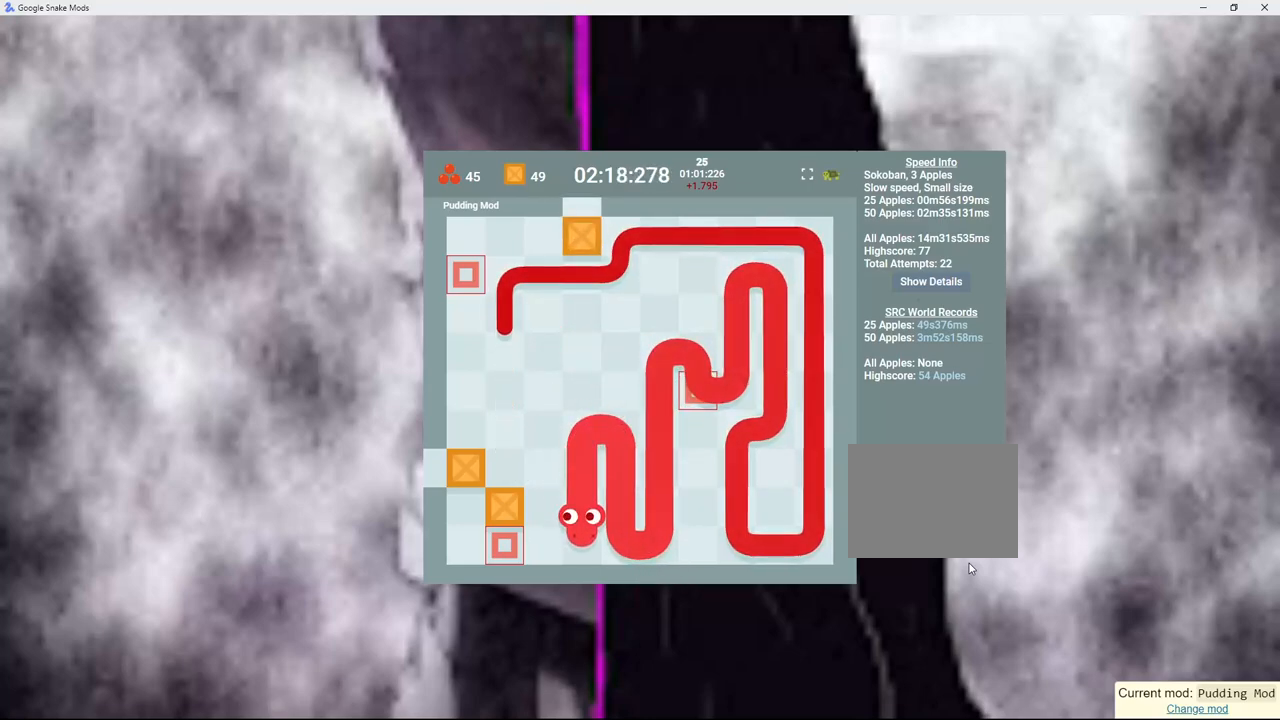
{"keys": [], "events": [[50, "left", "down"], [133, "up", "down"], [200, "left", "up"], [383, "up", "up"]]}
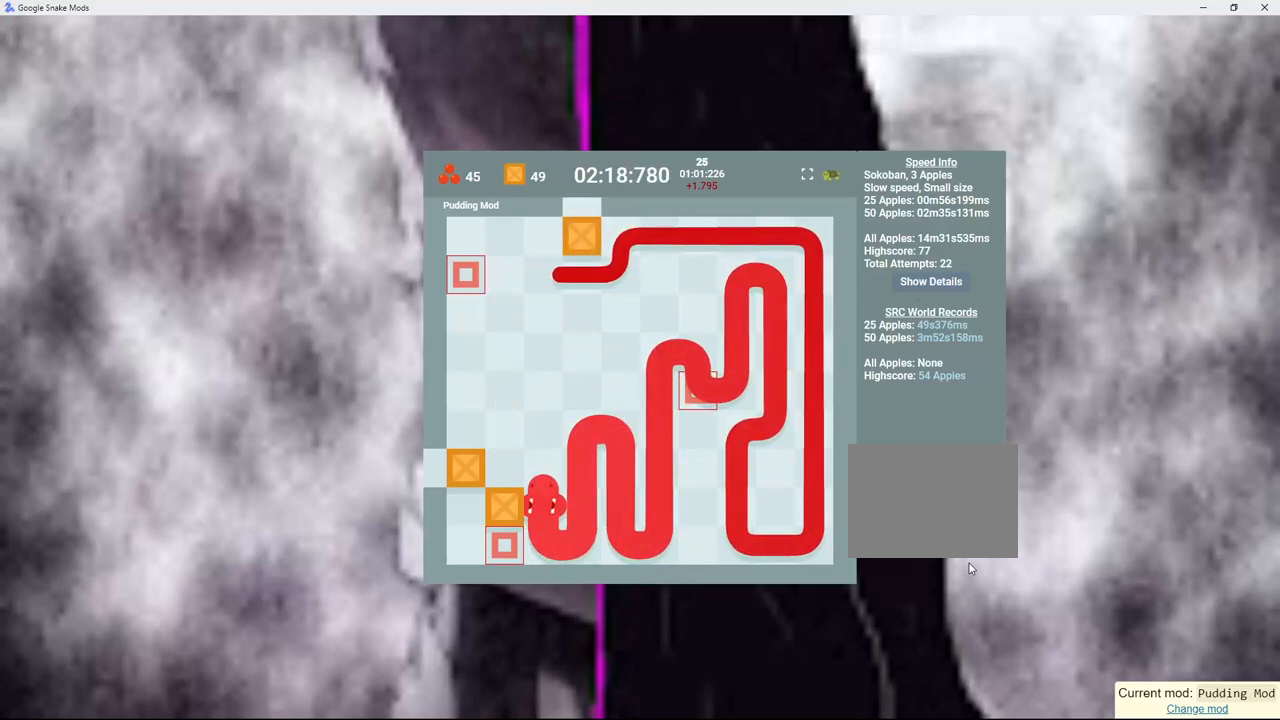
{"keys": [], "events": [[133, "left", "down"], [217, "down", "down"], [300, "left", "up"], [433, "down", "up"]]}
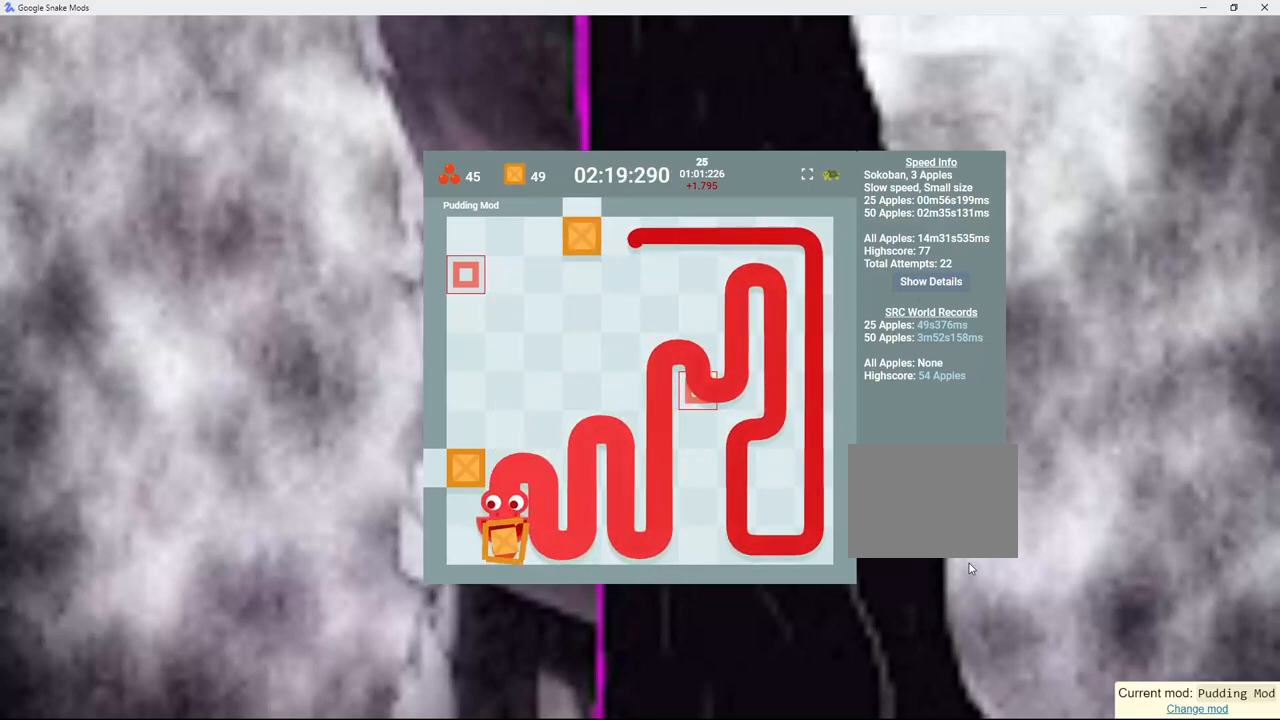
{"keys": ["up"], "events": [[150, "left", "down"], [233, "up", "down"], [317, "left", "up"]]}
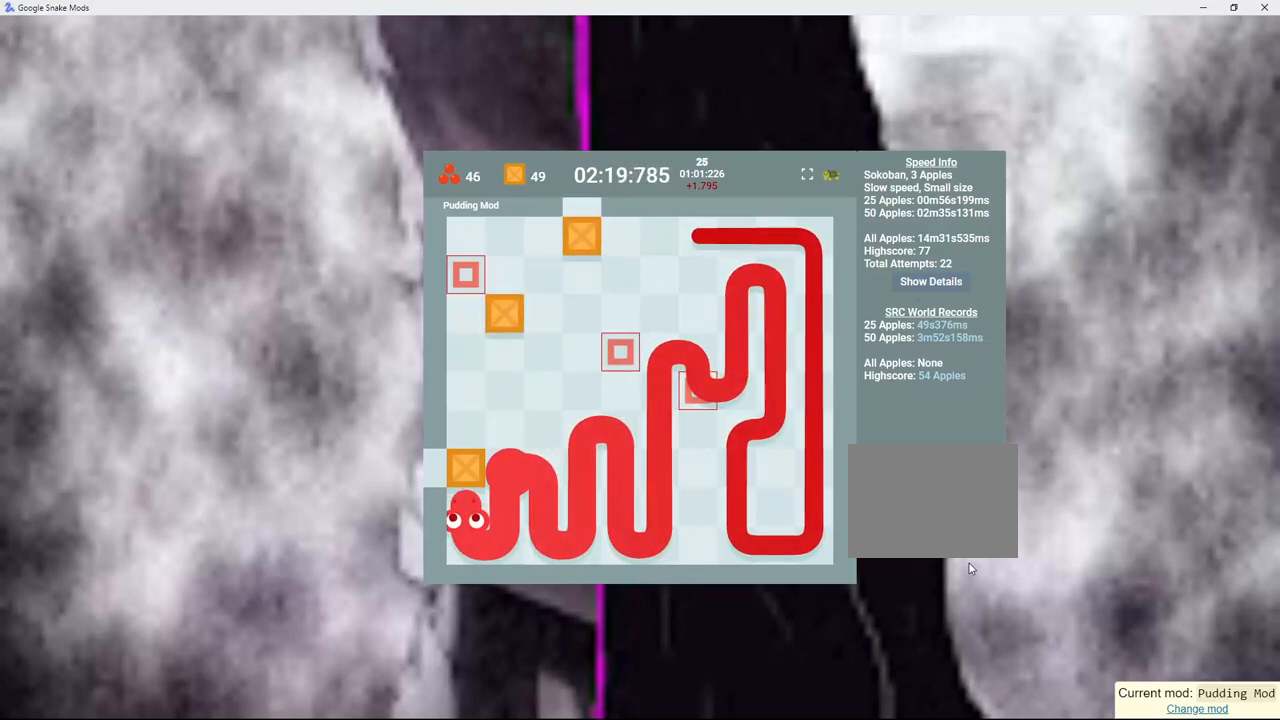
{"keys": ["up"], "events": []}
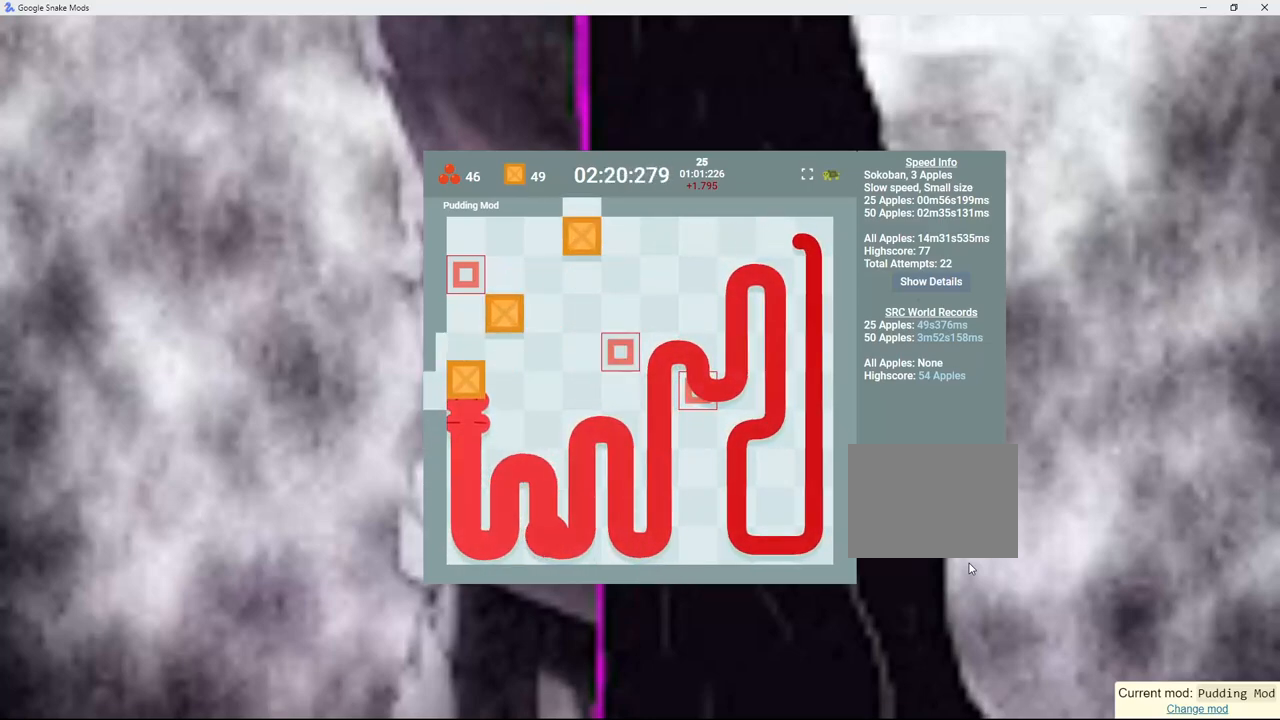
{"keys": [], "events": [[317, "up", "up"]]}
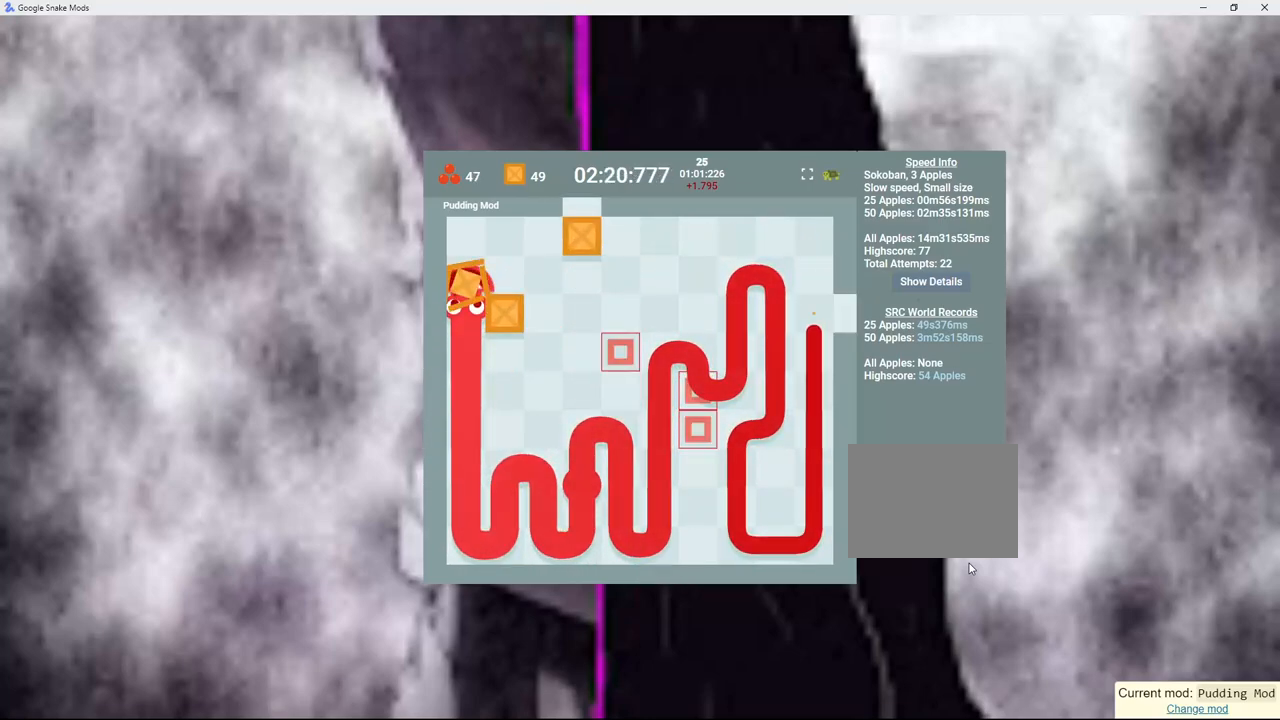
{"keys": ["right"], "events": [[33, "right", "down"], [167, "down", "down"], [183, "right", "up"], [333, "right", "down"], [383, "down", "up"]]}
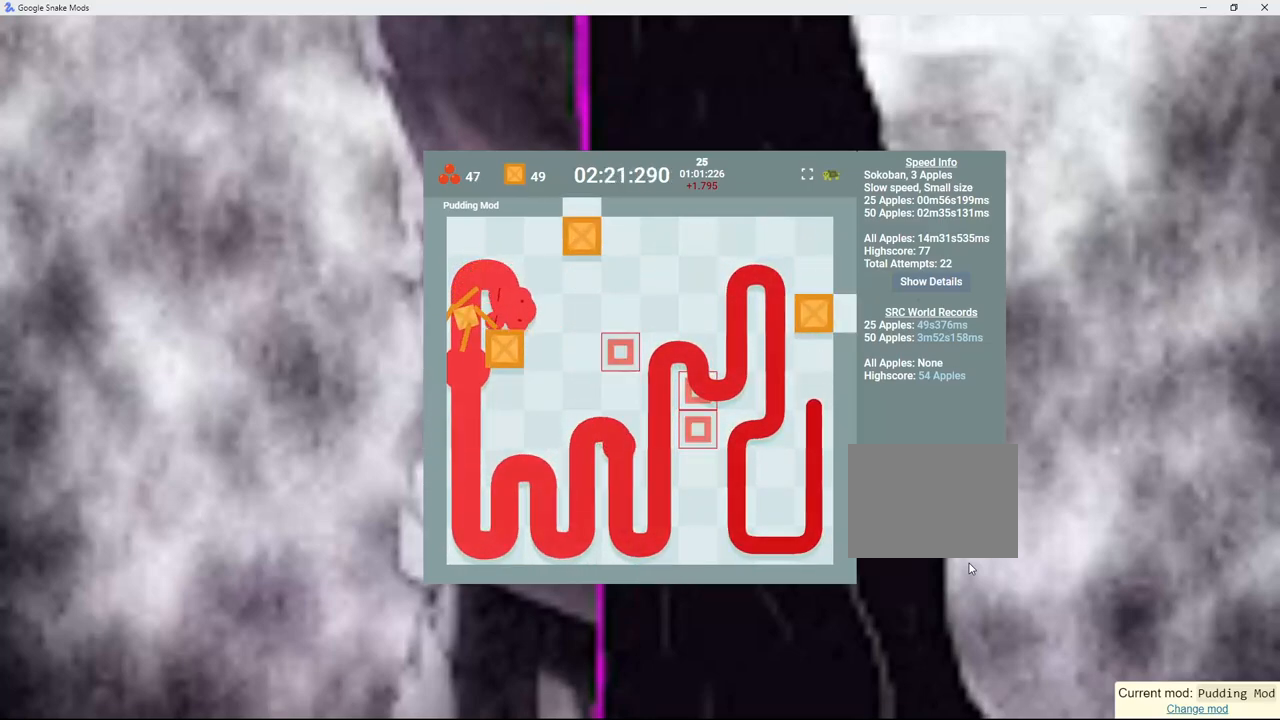
{"keys": ["right"], "events": [[17, "right", "up"], [317, "up", "down"], [400, "right", "down"], [467, "up", "up"]]}
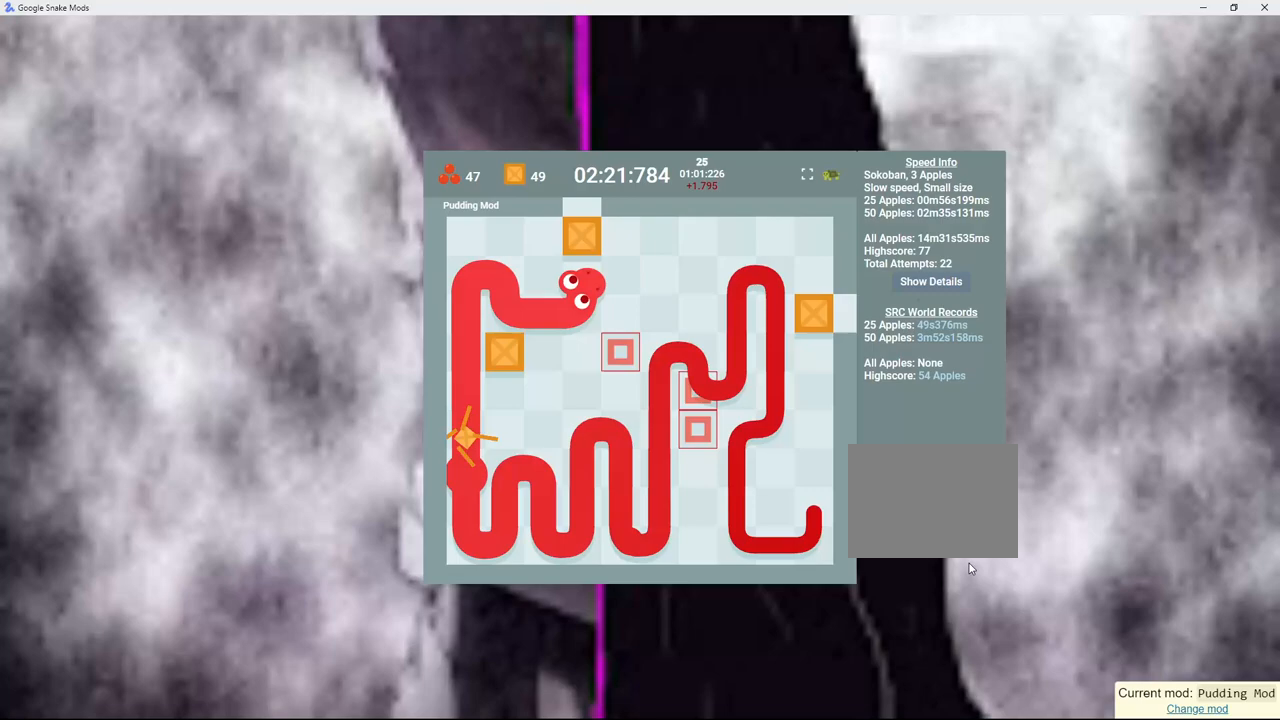
{"keys": ["right"], "events": [[100, "right", "up"], [283, "up", "down"], [333, "right", "down"], [400, "up", "up"]]}
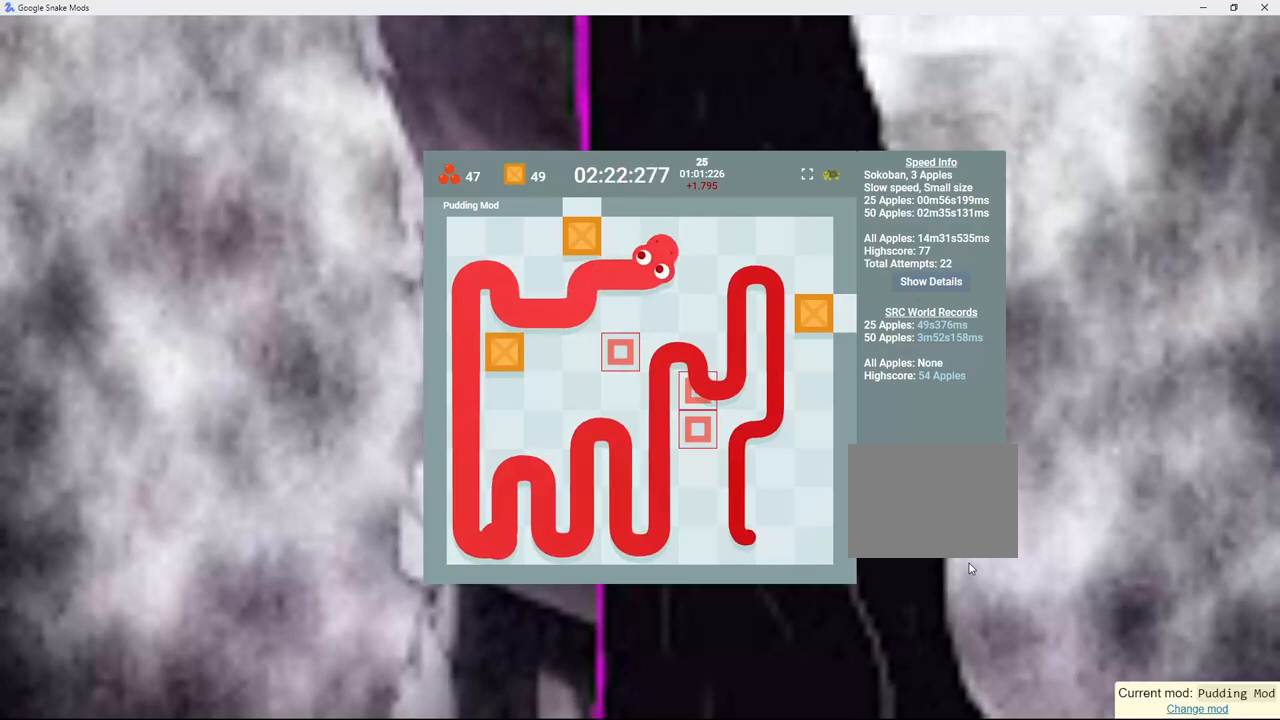
{"keys": [], "events": [[367, "right", "up"]]}
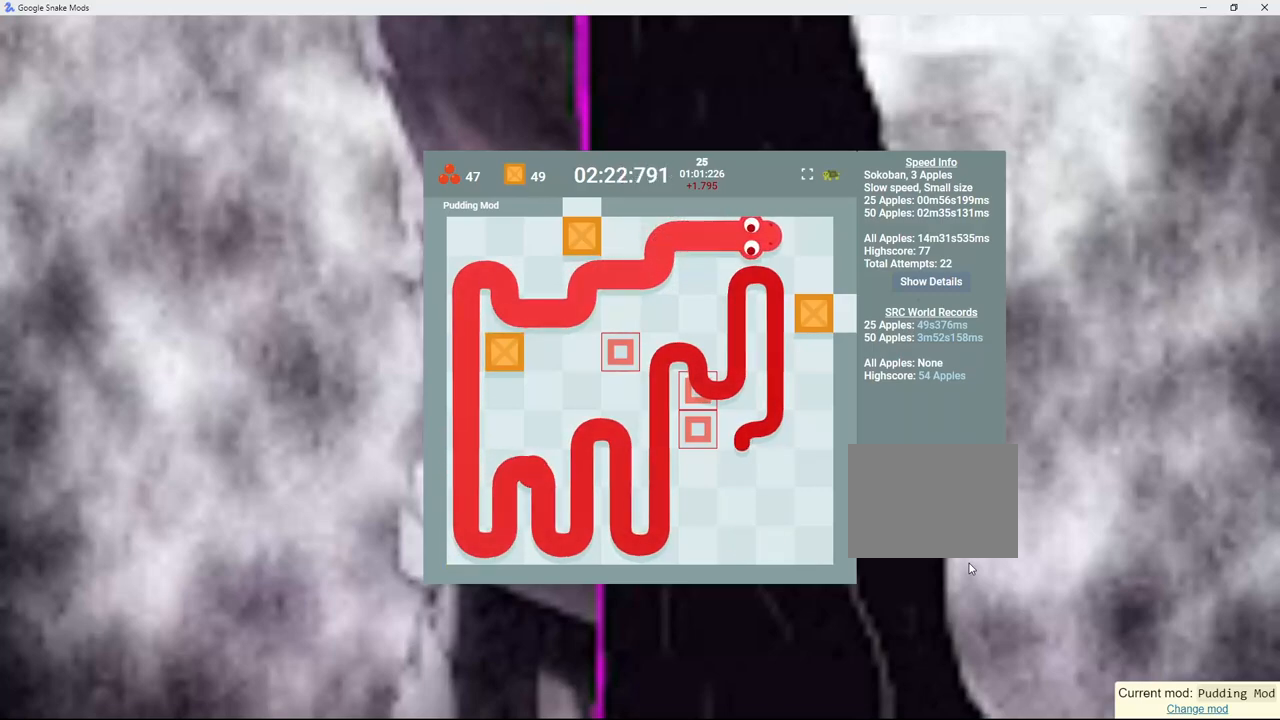
{"keys": [], "events": [[217, "down", "down"], [417, "down", "up"]]}
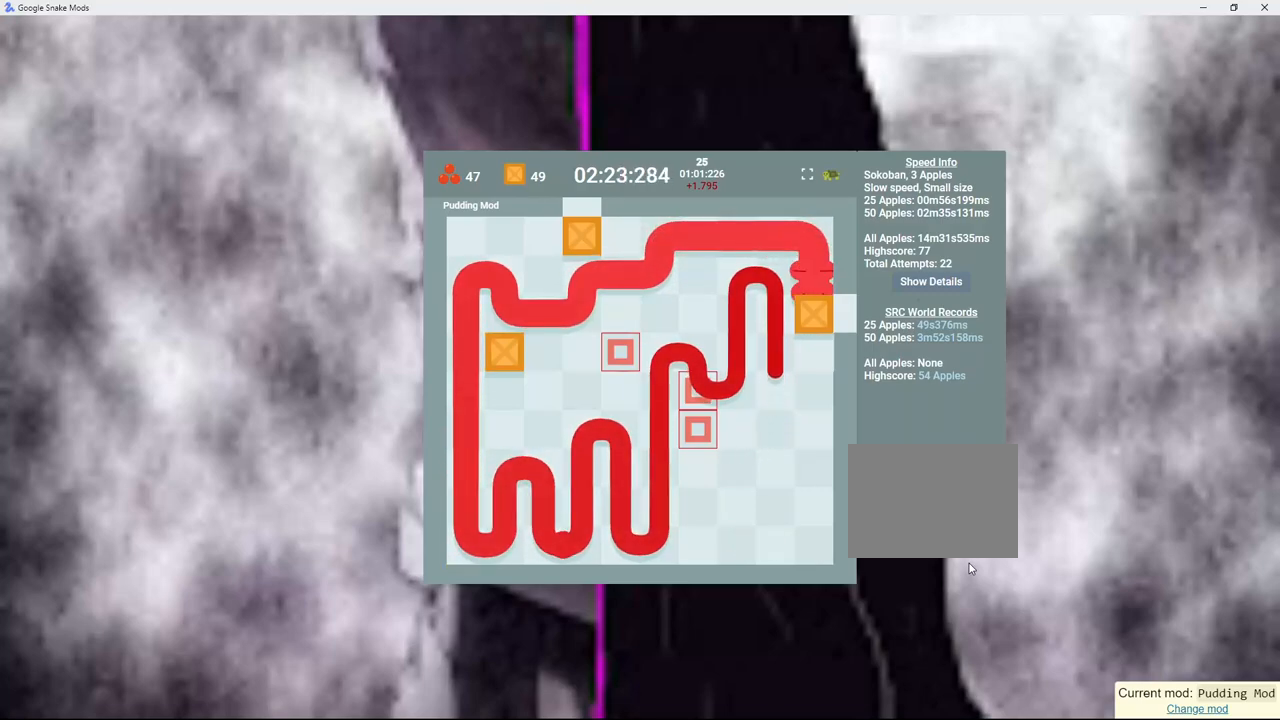
{"keys": [], "events": []}
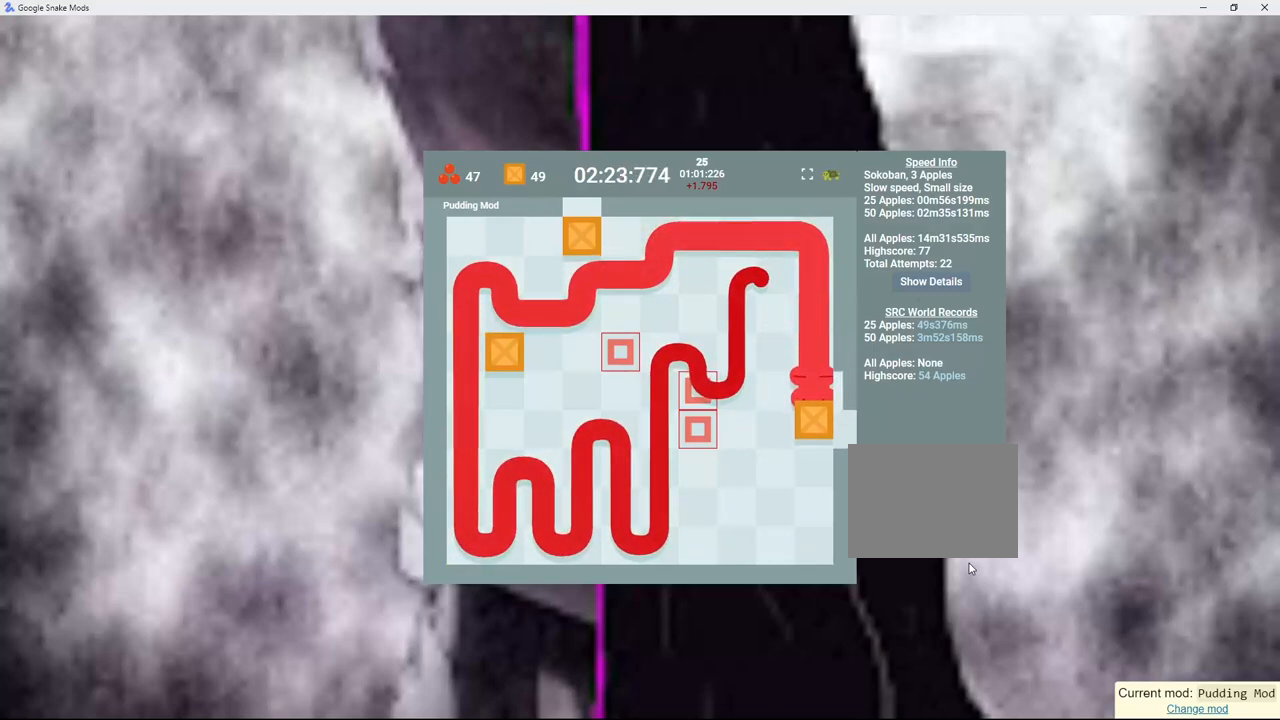
{"keys": [], "events": []}
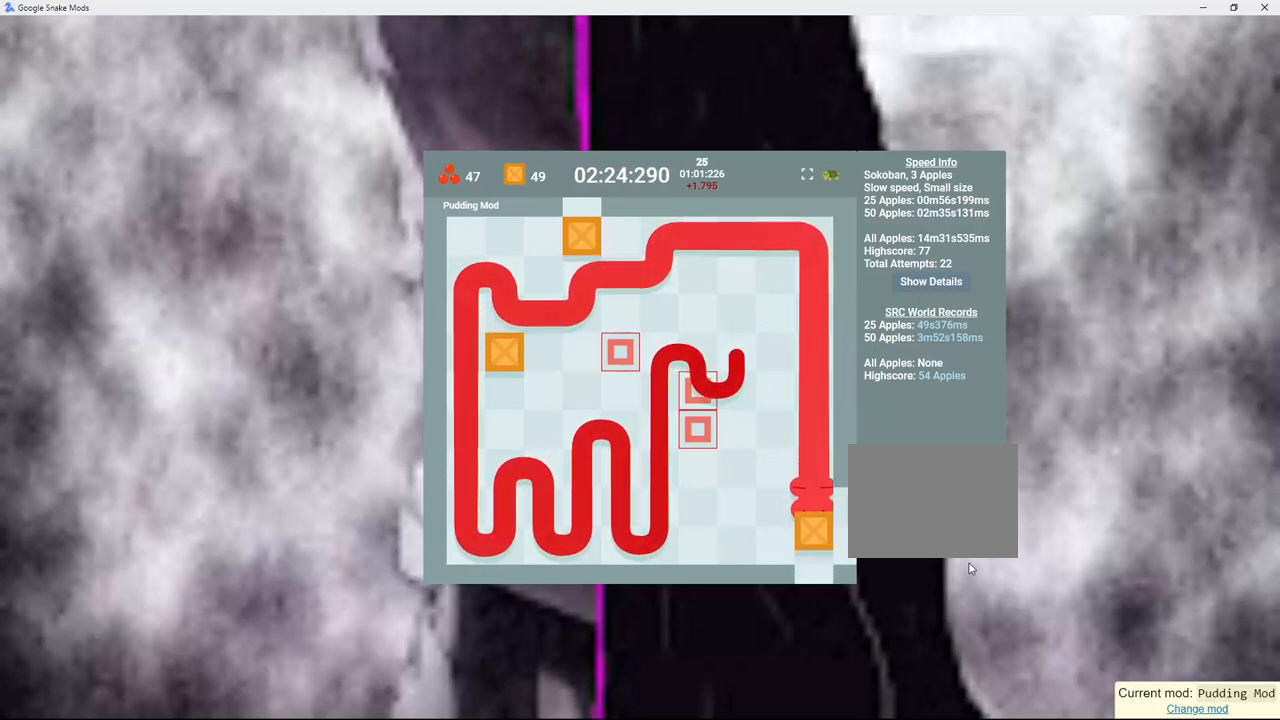
{"keys": ["up"], "events": [[133, "left", "down"], [250, "up", "down"], [317, "left", "up"]]}
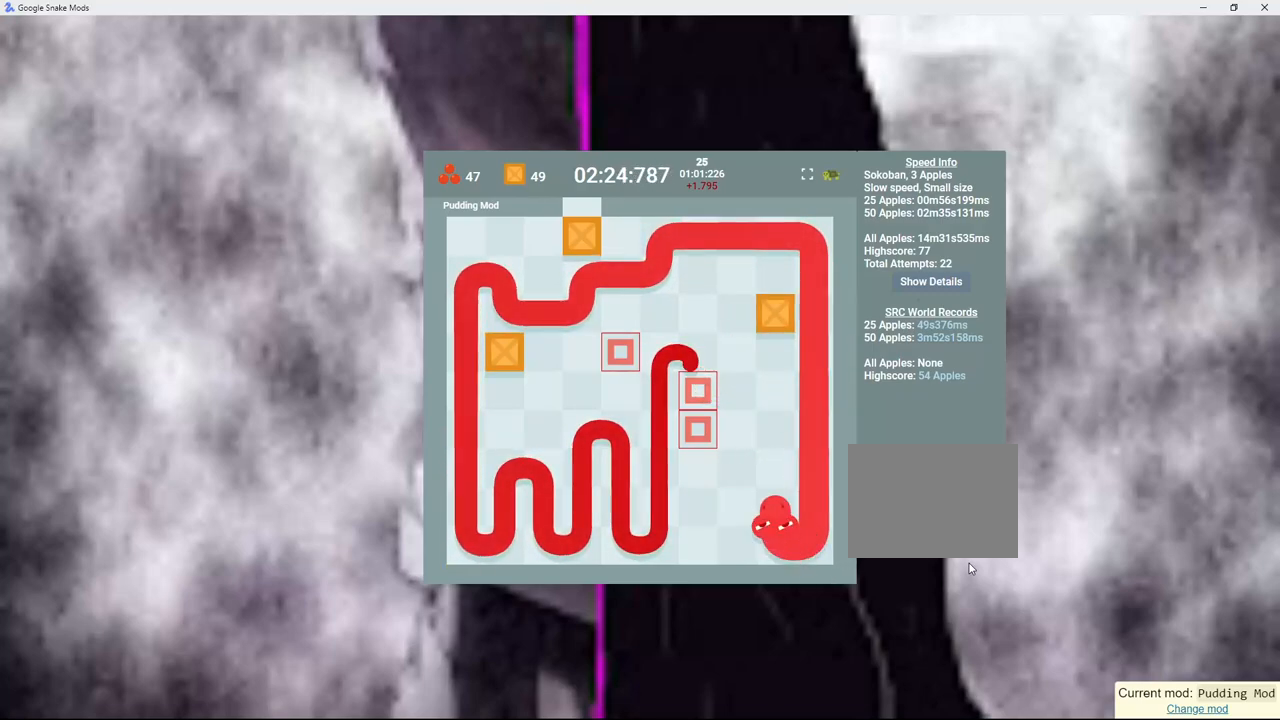
{"keys": [], "events": [[67, "up", "up"]]}
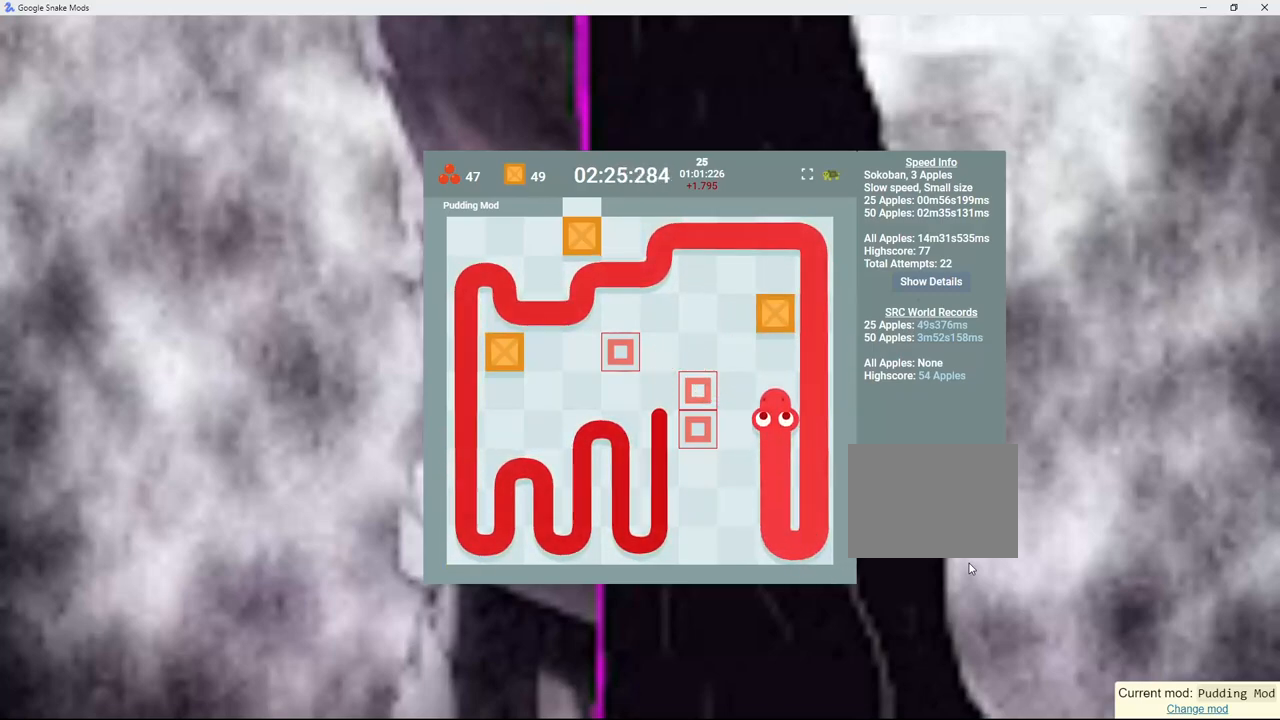
{"keys": ["down"], "events": [[233, "left", "down"], [333, "down", "down"], [400, "left", "up"]]}
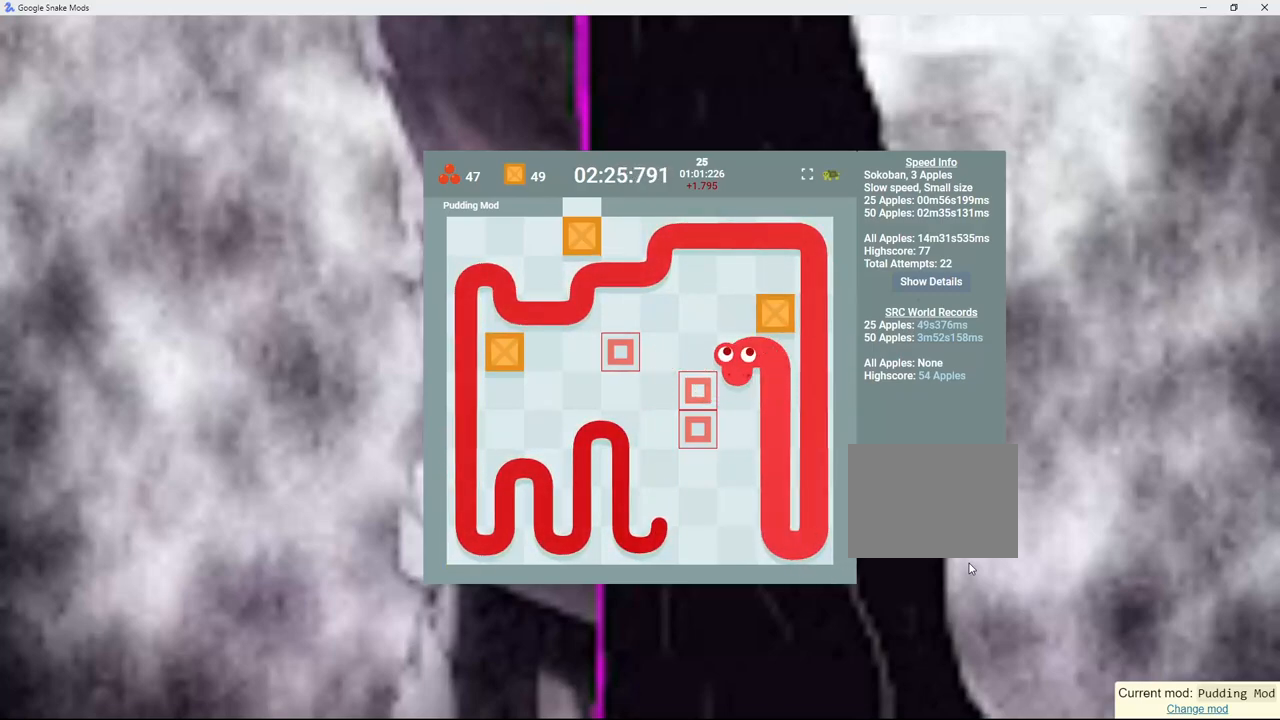
{"keys": [], "events": [[367, "down", "up"]]}
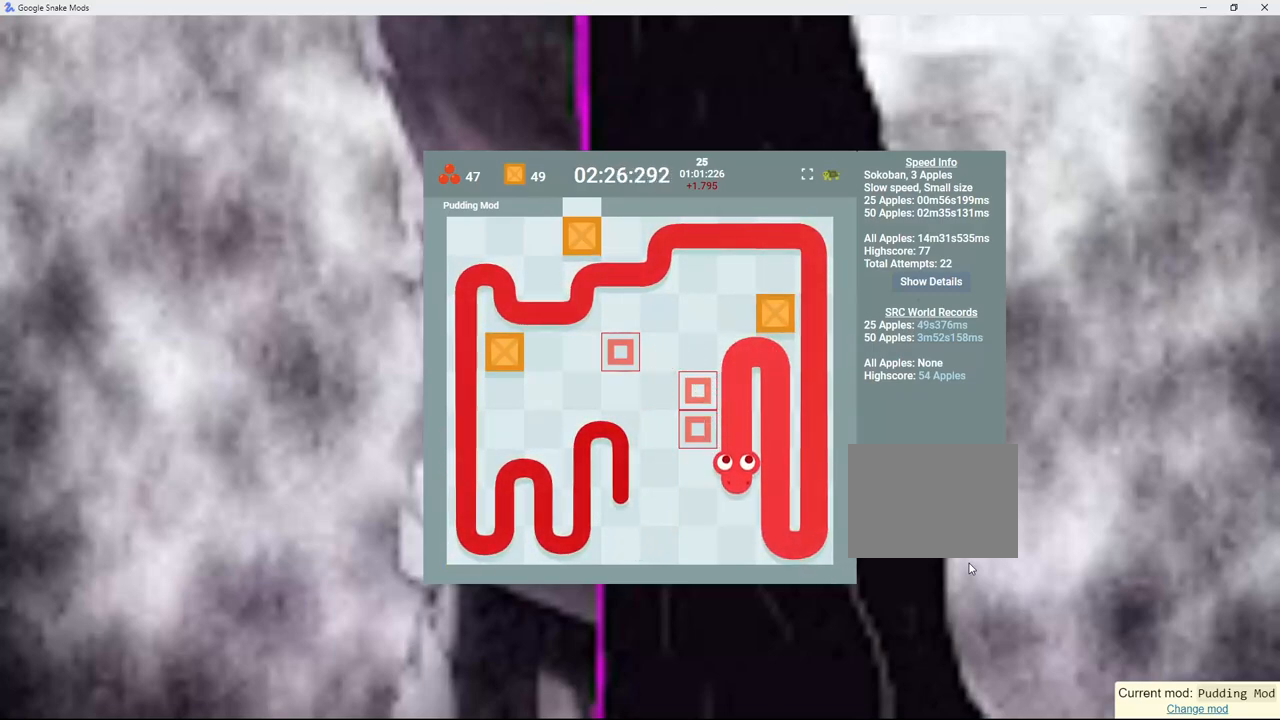
{"keys": ["up"], "events": [[317, "left", "down"], [417, "up", "down"], [450, "left", "up"]]}
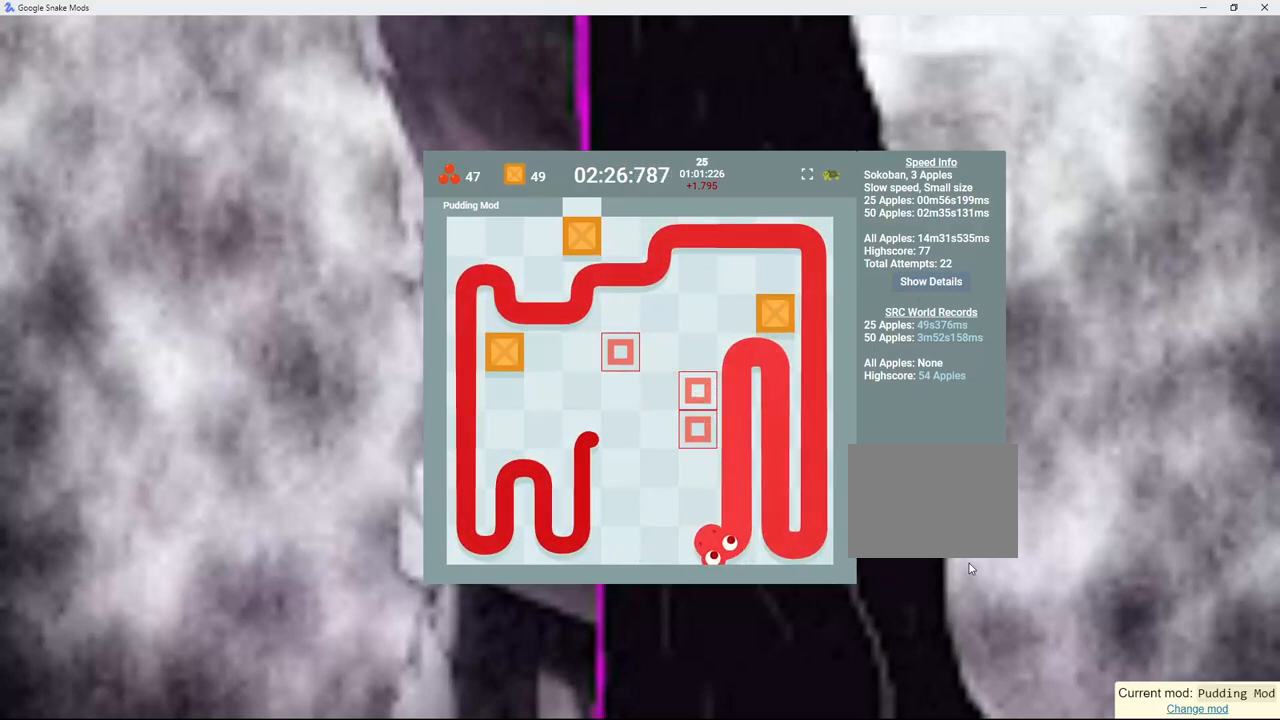
{"keys": ["left"], "events": [[83, "left", "down"], [117, "up", "up"], [317, "down", "down"], [317, "left", "up"], [483, "down", "up"], [483, "left", "down"]]}
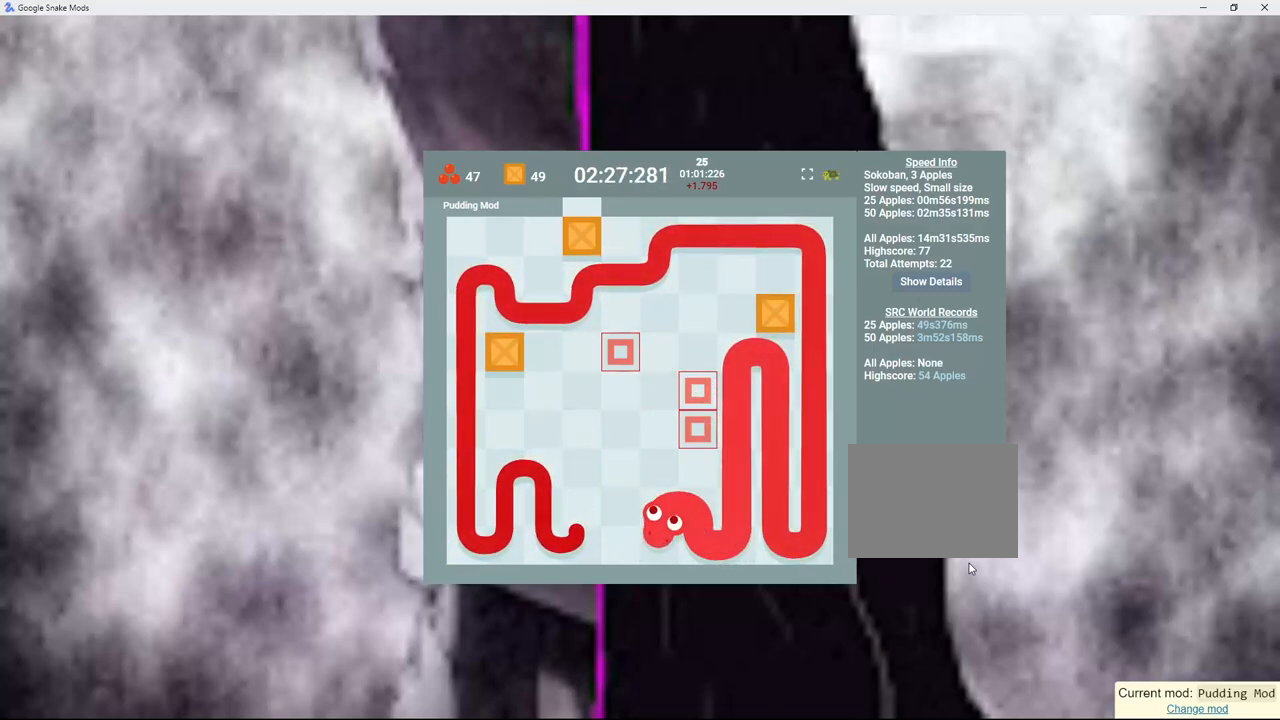
{"keys": [], "events": [[167, "up", "down"], [267, "left", "up"], [467, "up", "up"]]}
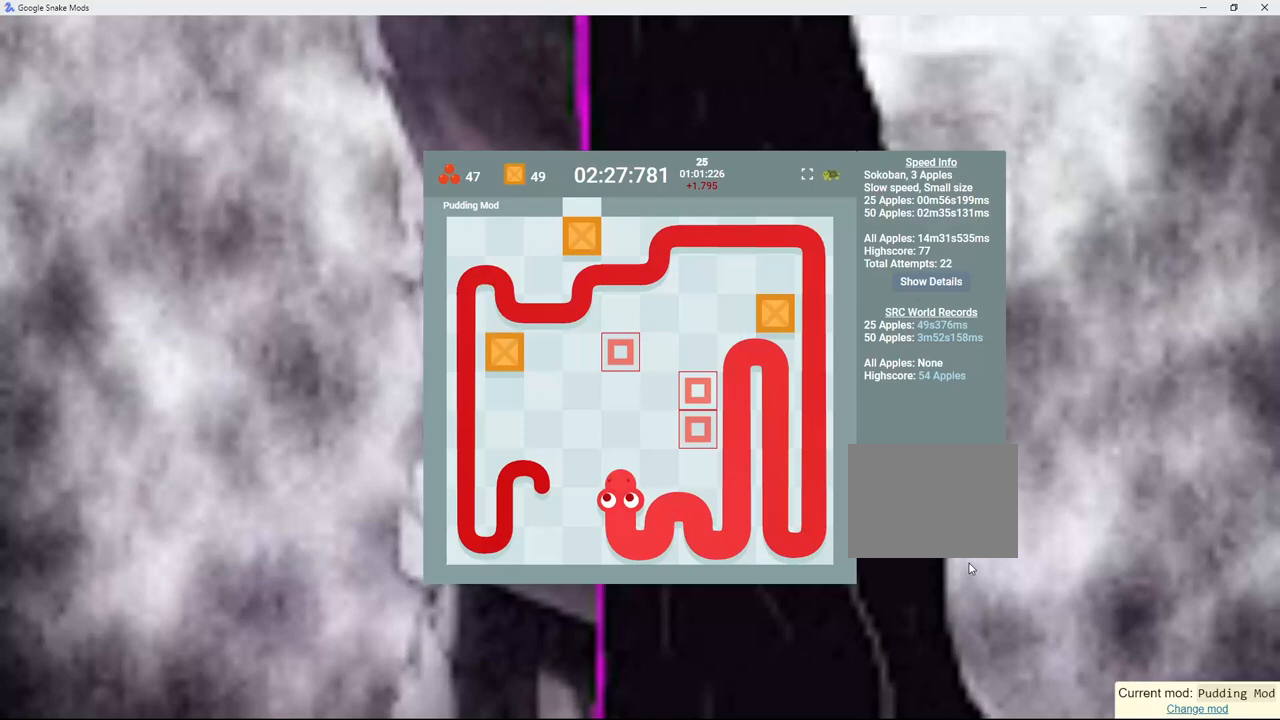
{"keys": ["down"], "events": [[233, "left", "down"], [300, "down", "down"], [367, "left", "up"]]}
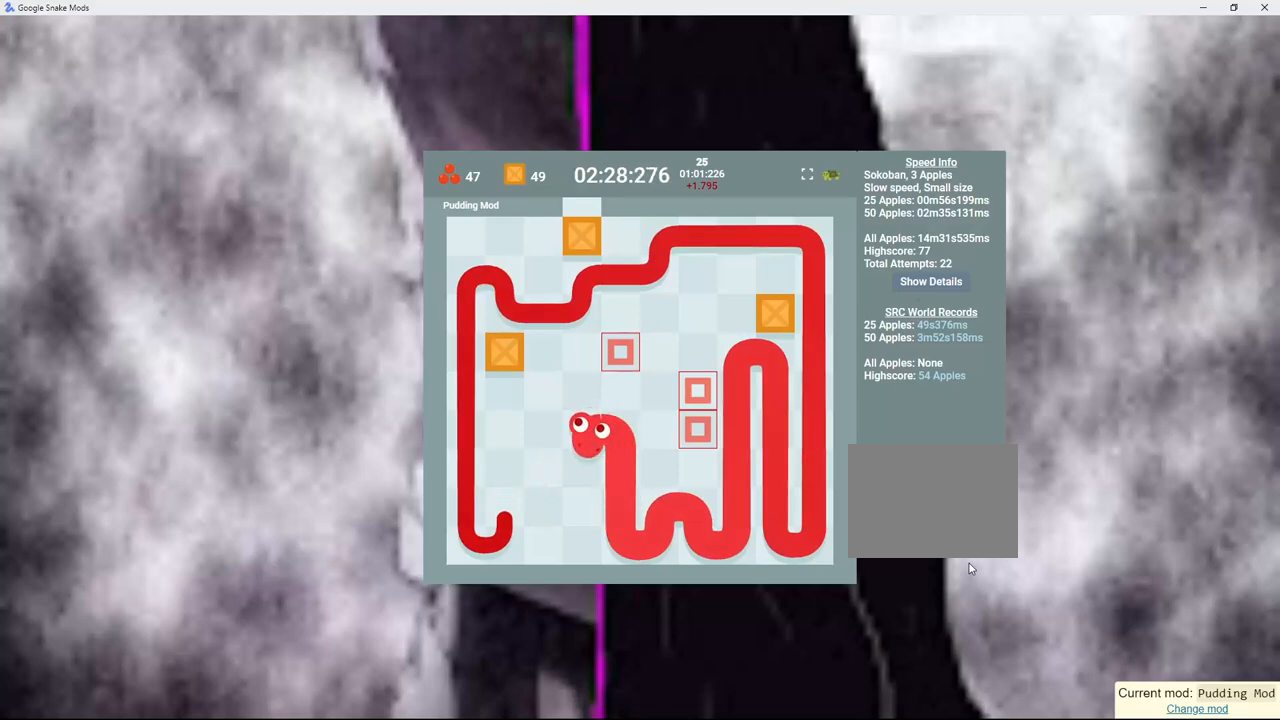
{"keys": ["left"], "events": [[83, "down", "up"], [500, "left", "down"]]}
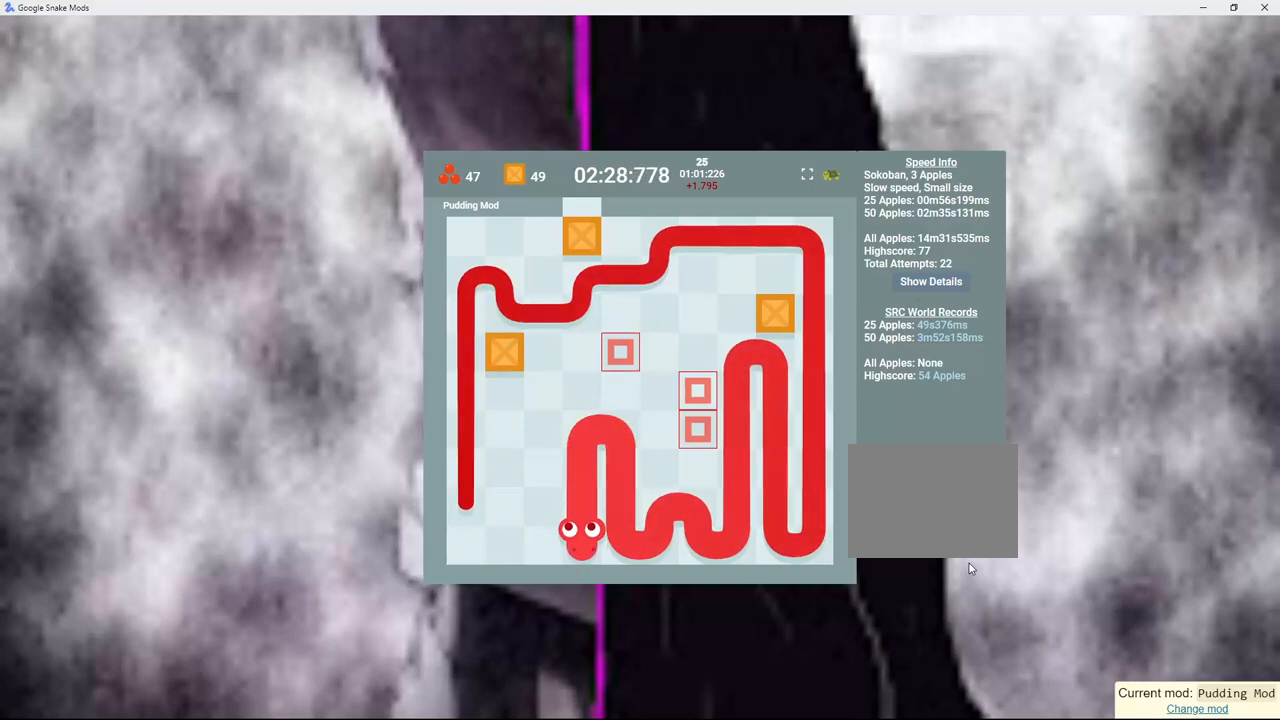
{"keys": [], "events": [[83, "up", "down"], [150, "left", "up"], [333, "up", "up"]]}
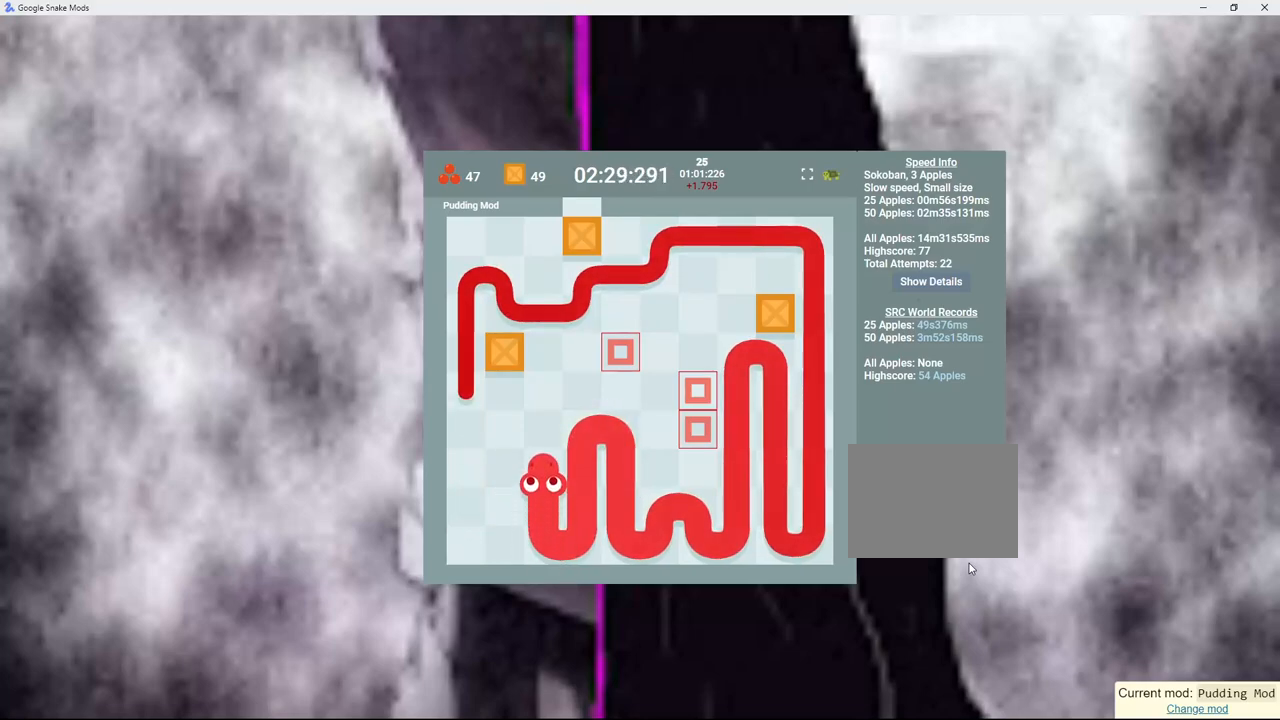
{"keys": ["down"], "events": [[183, "left", "down"], [267, "down", "down"], [333, "left", "up"]]}
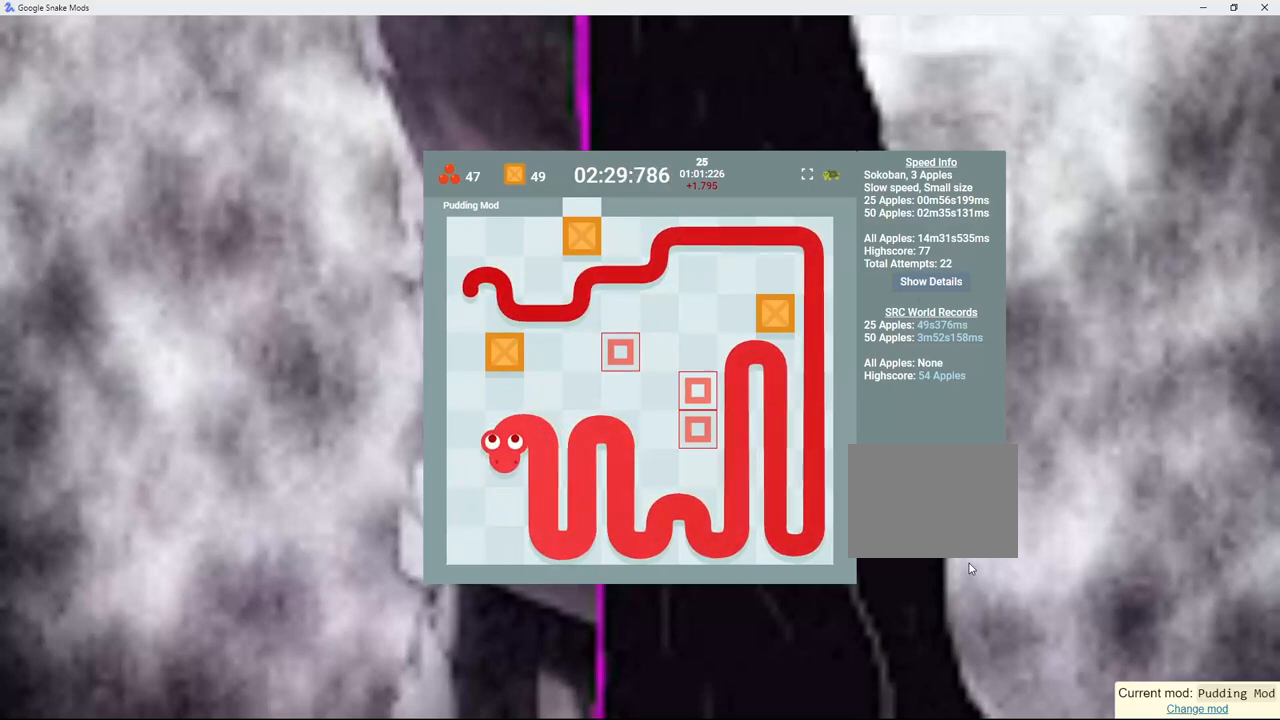
{"keys": ["left", "up"], "events": [[100, "down", "up"], [383, "left", "down"], [483, "up", "down"]]}
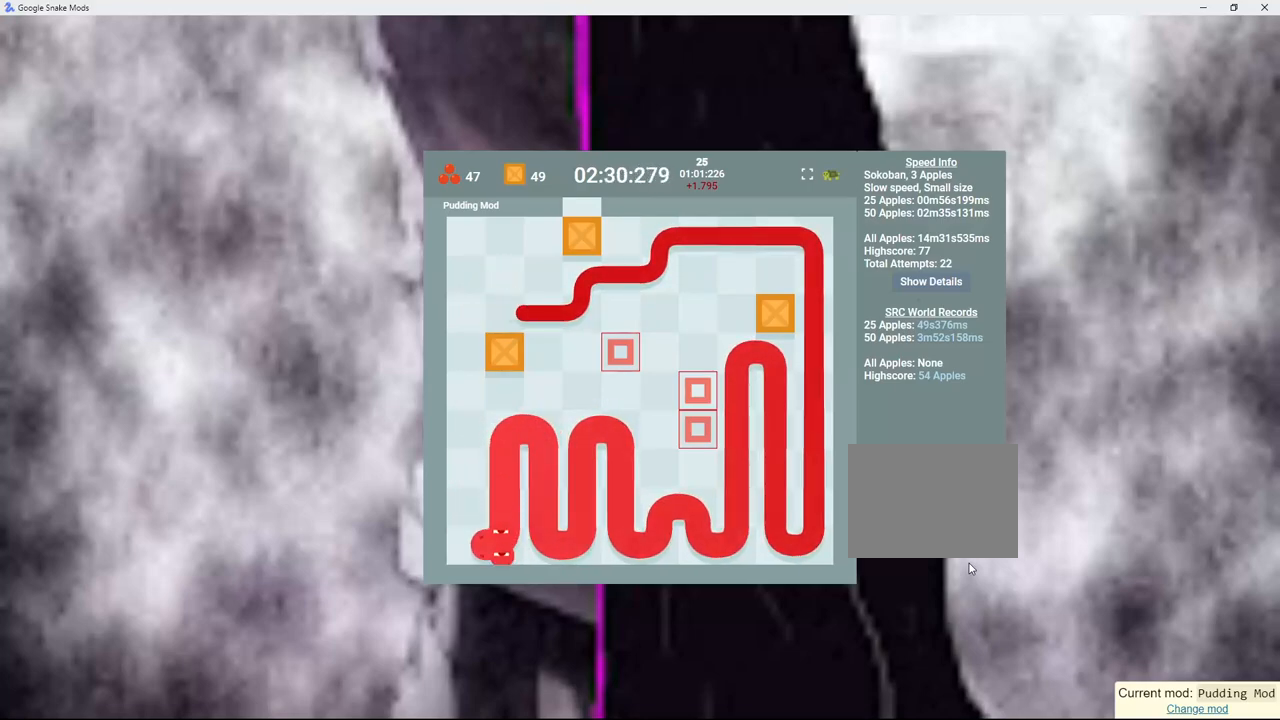
{"keys": ["up"], "events": [[33, "left", "up"]]}
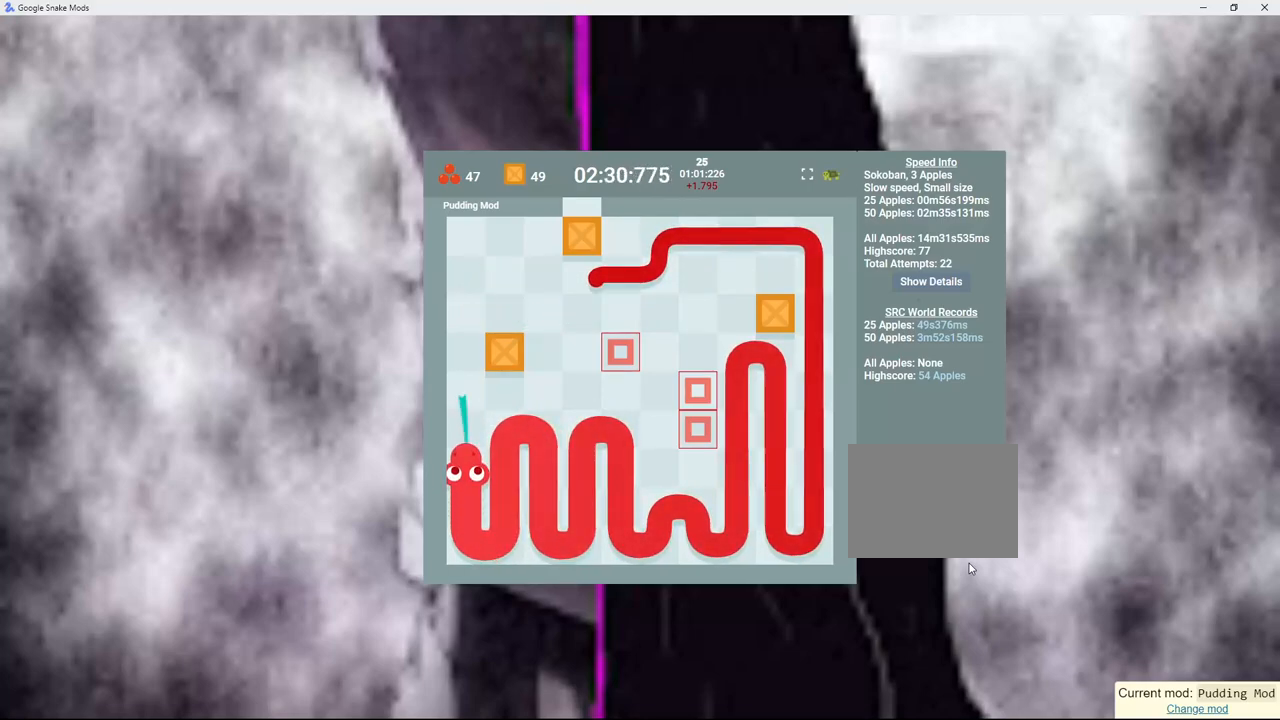
{"keys": ["right"], "events": [[217, "up", "up"], [483, "right", "down"]]}
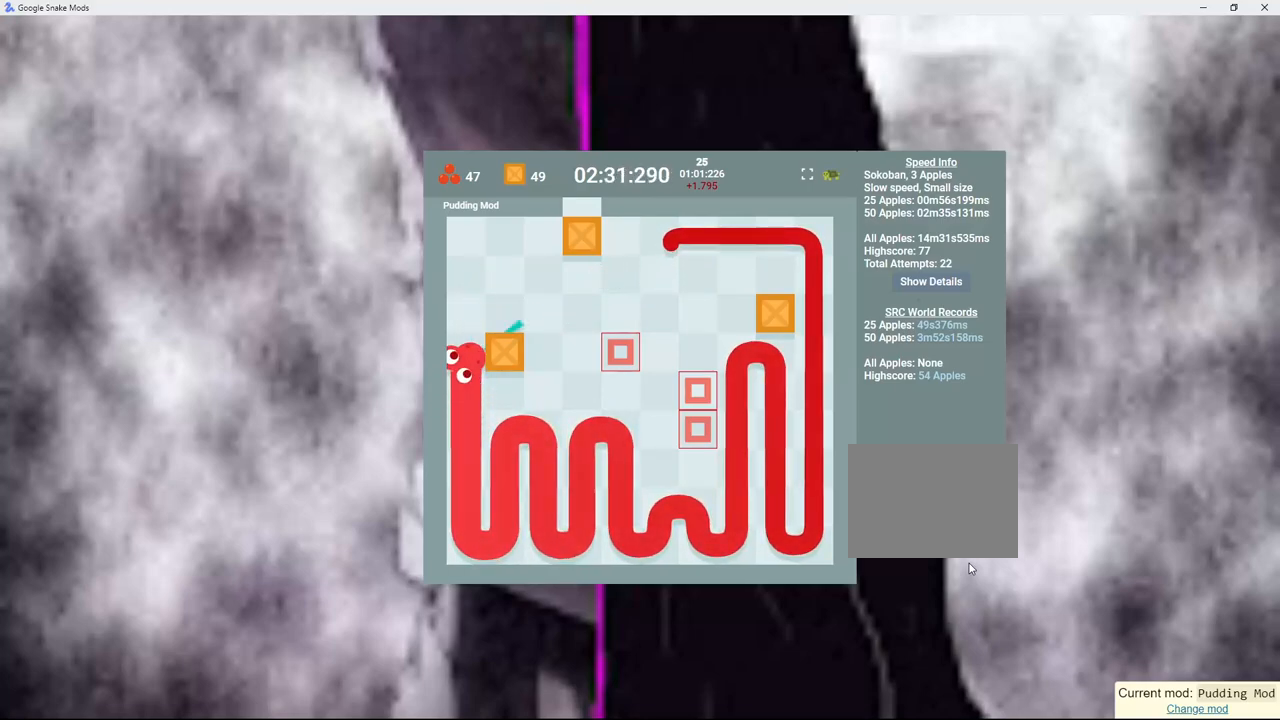
{"keys": [], "events": [[217, "right", "up"]]}